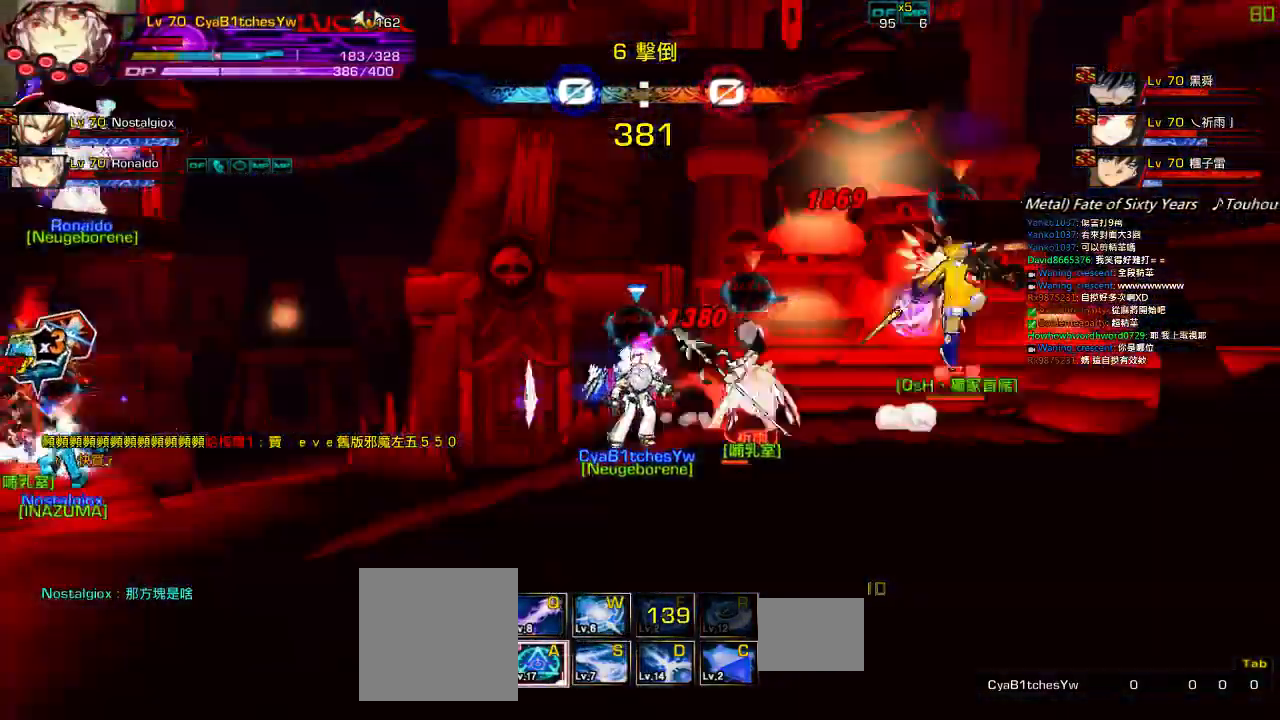
Gameplay with keyboard; each line is a JSON object with the keys held at the frame after it. "events" lists presses ("down") and releases ("up") of "a", "c", "ctrl", "d", "down", "e", "left", "q", "r", "right", "s", "space", "up", "w", "x" and "z" between this image and that frame as [ms after this image, input, new state], when the widget could be followed in between. No other keys are recorded. Mouse input is not recorded.
{"keys": ["right", "up", "x"], "events": []}
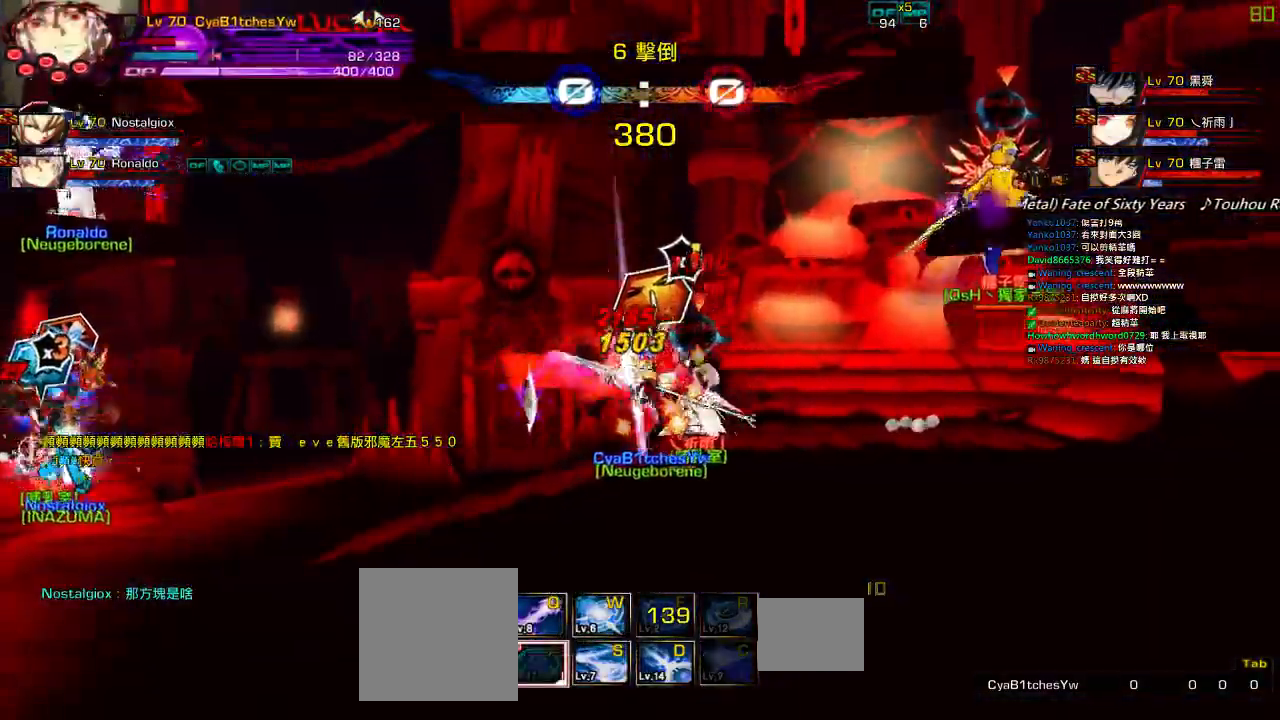
{"keys": [], "events": [[167, "x", "up"], [250, "right", "up"], [250, "up", "up"]]}
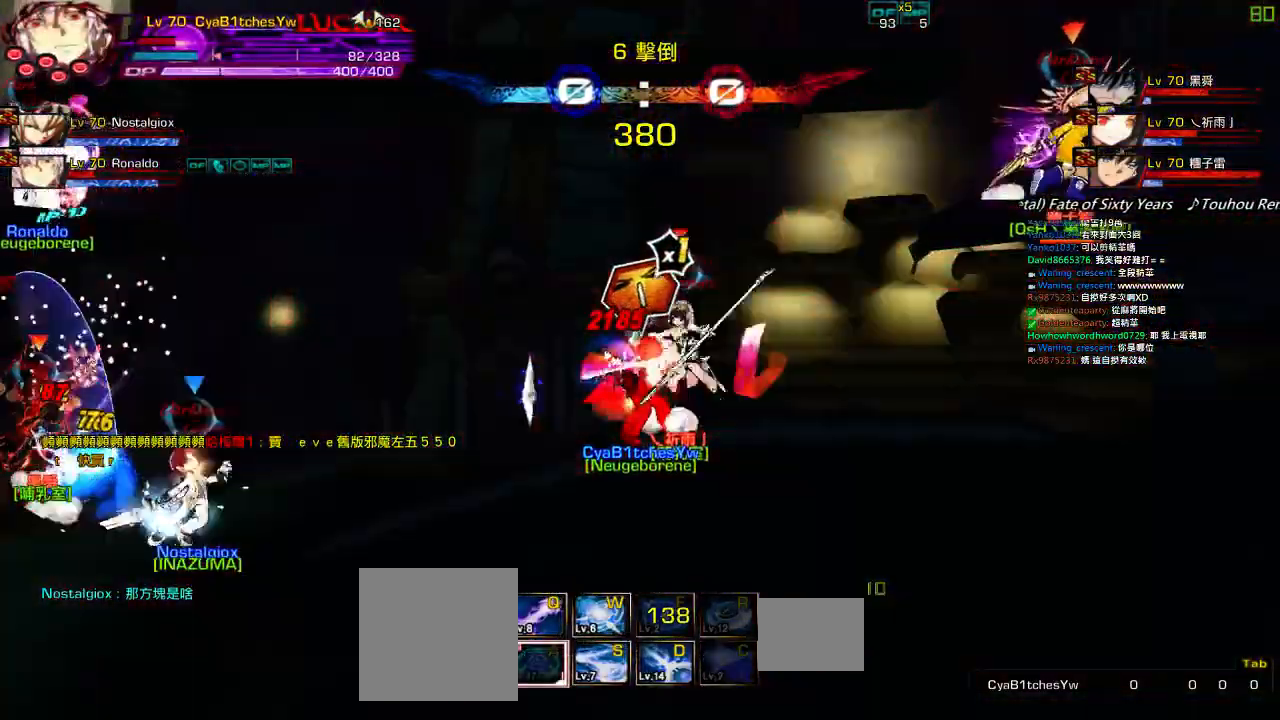
{"keys": [], "events": []}
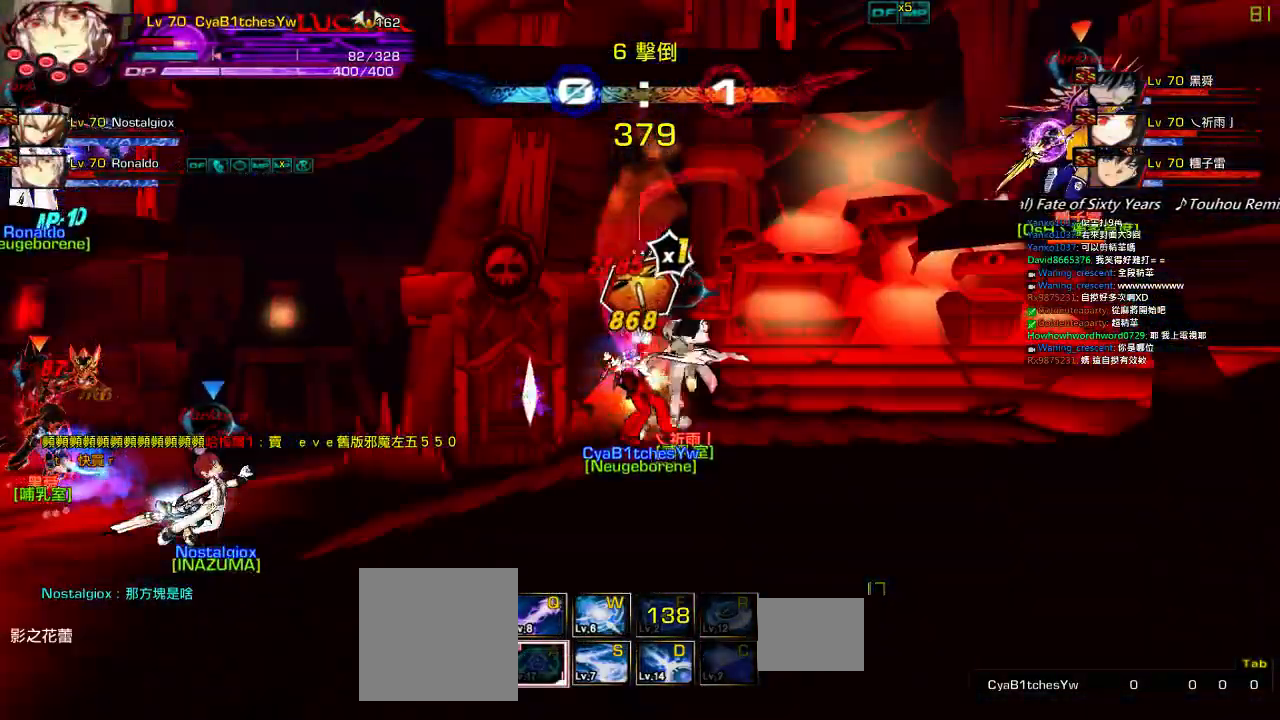
{"keys": ["left"], "events": [[267, "left", "down"]]}
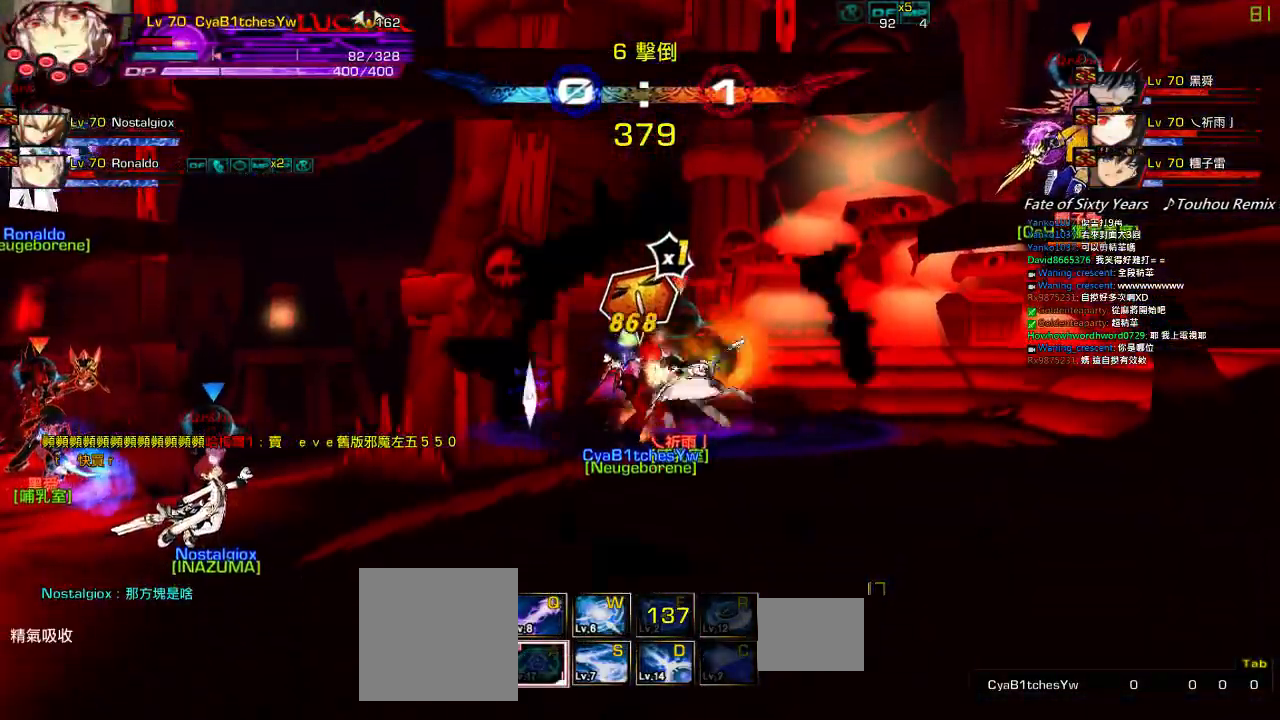
{"keys": ["left"], "events": []}
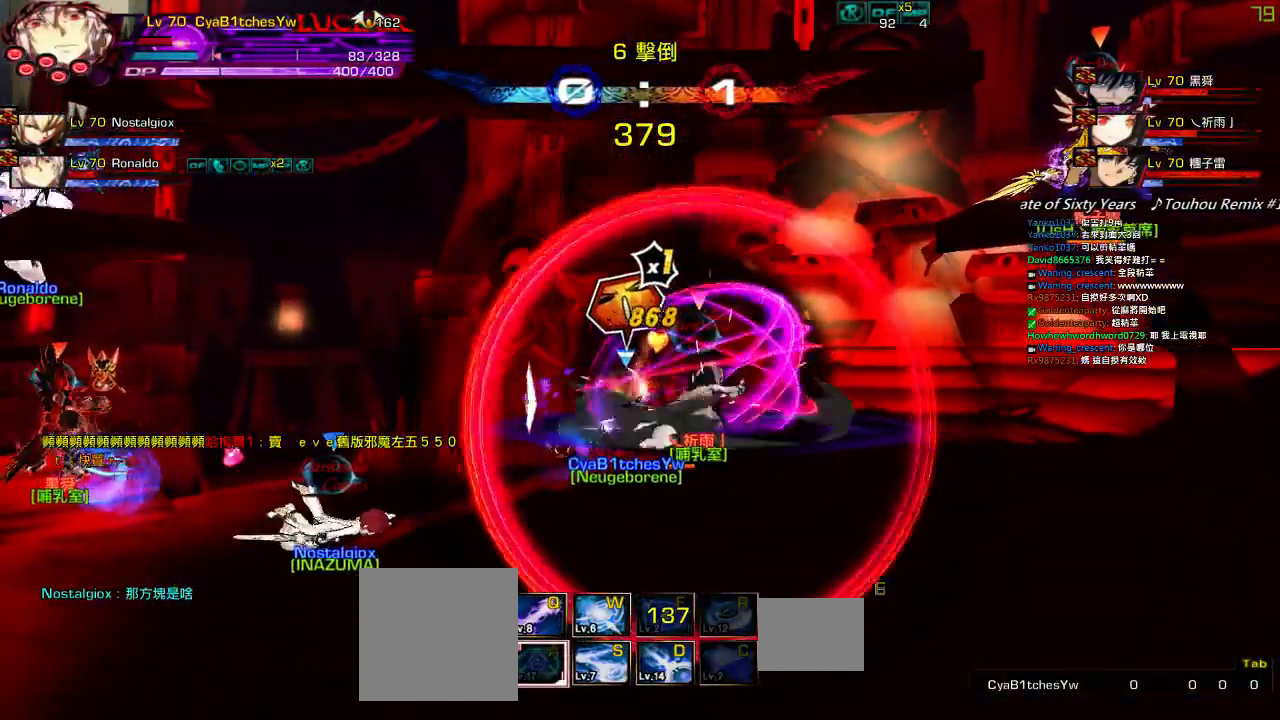
{"keys": ["left"], "events": []}
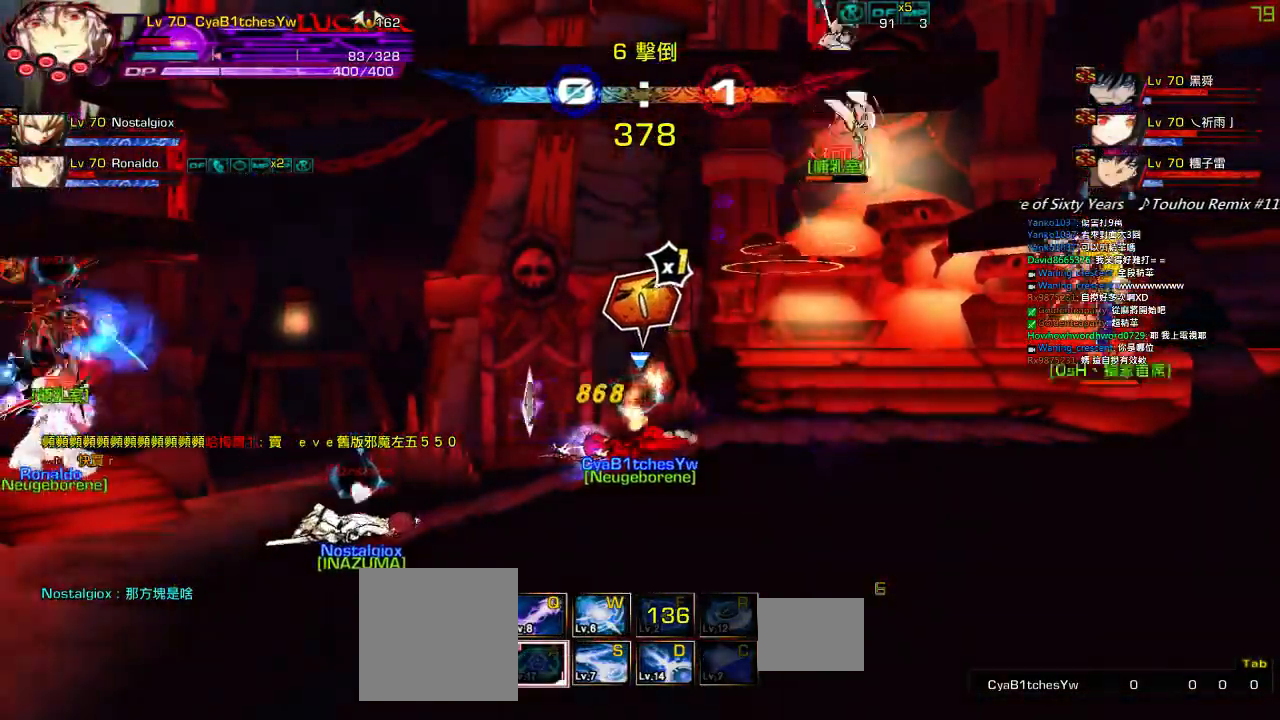
{"keys": [], "events": [[467, "left", "up"]]}
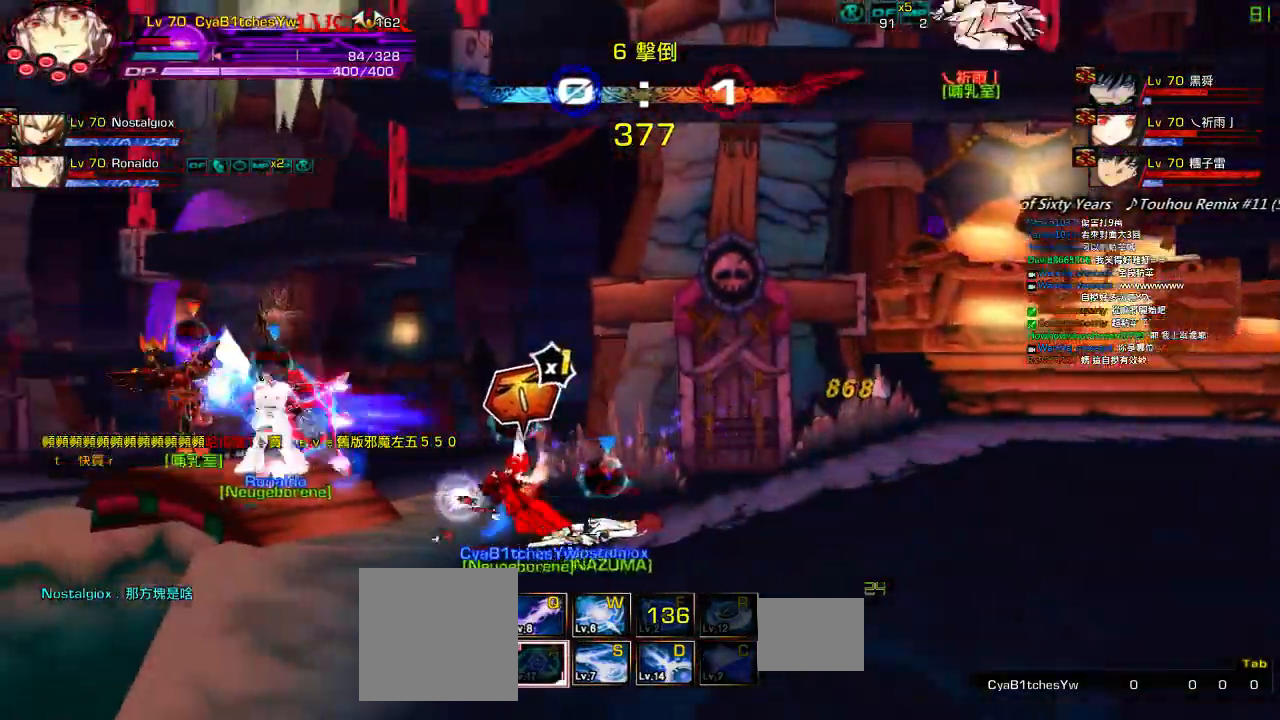
{"keys": ["right"], "events": [[367, "right", "down"], [467, "right", "up"], [500, "right", "down"]]}
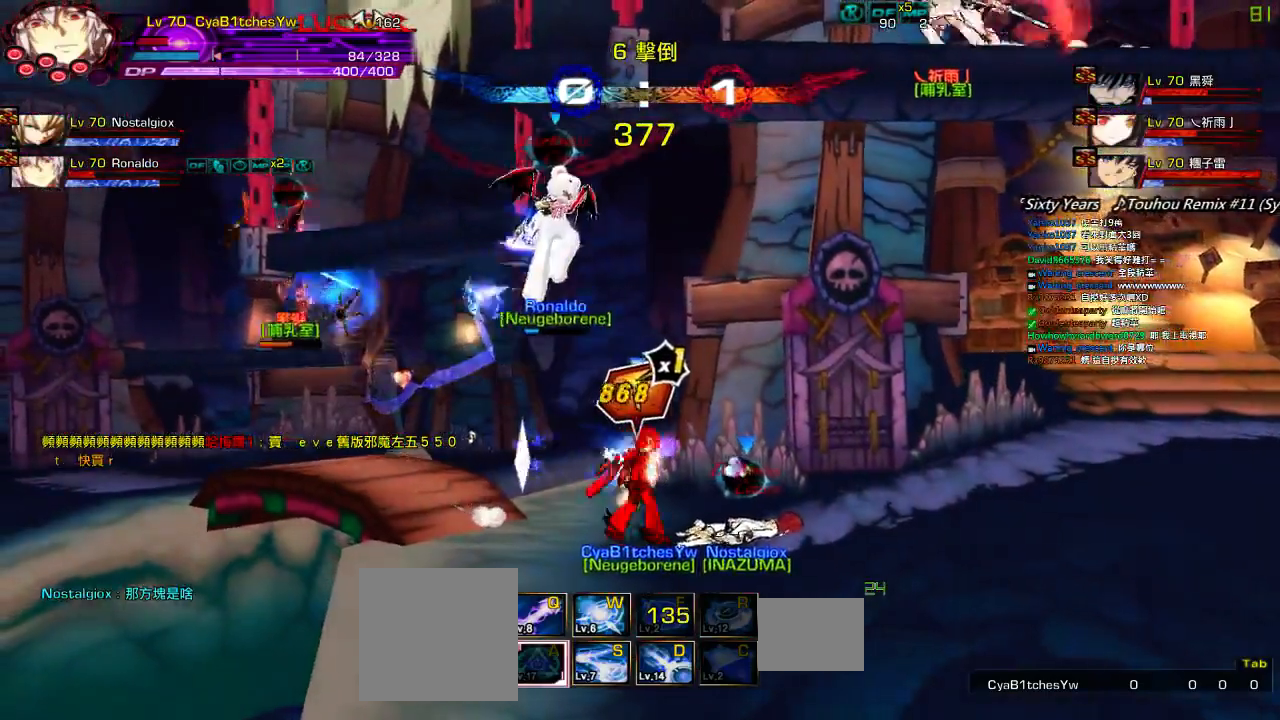
{"keys": ["down", "right", "z"], "events": [[17, "up", "down"], [100, "left", "down"], [117, "right", "up"], [117, "up", "up"], [167, "left", "up"], [217, "left", "down"], [267, "up", "down"], [317, "left", "up"], [317, "up", "up"], [400, "down", "down"], [400, "right", "down"], [467, "z", "down"]]}
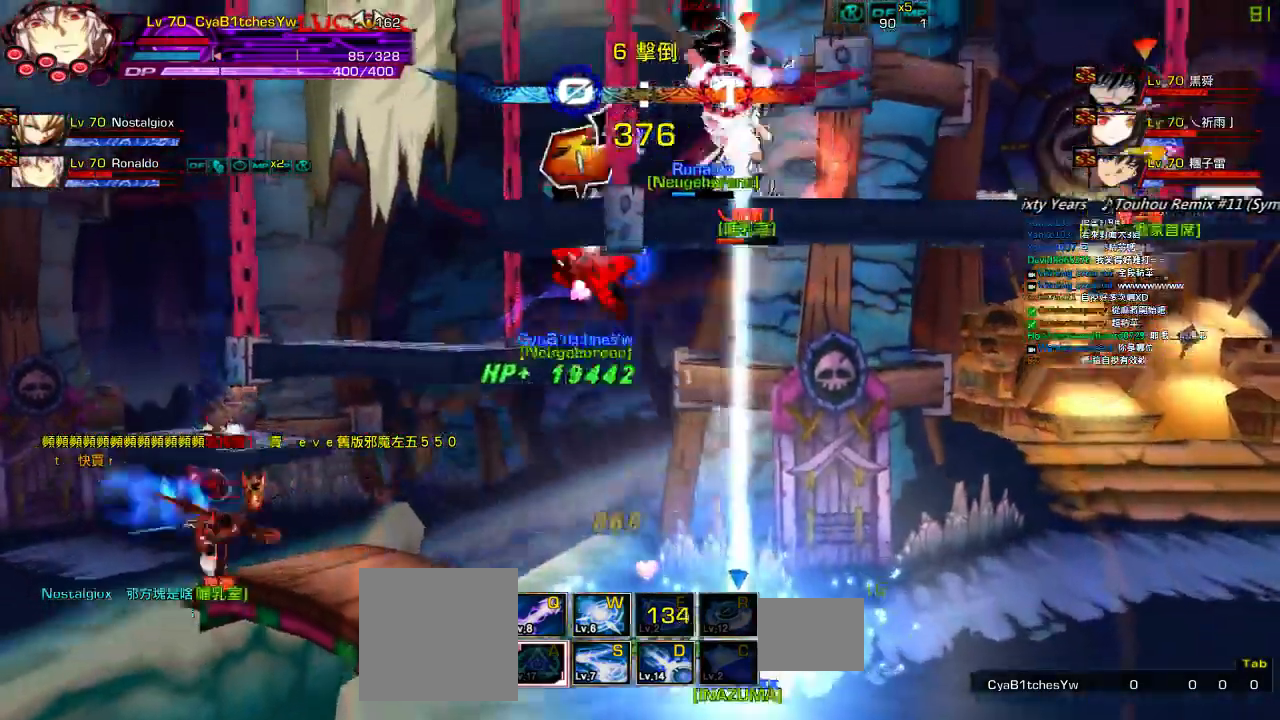
{"keys": [], "events": [[50, "z", "up"], [167, "ctrl", "down"], [167, "down", "up"], [217, "ctrl", "up"], [300, "ctrl", "down"], [367, "ctrl", "up"], [367, "right", "up"], [417, "ctrl", "down"], [500, "ctrl", "up"]]}
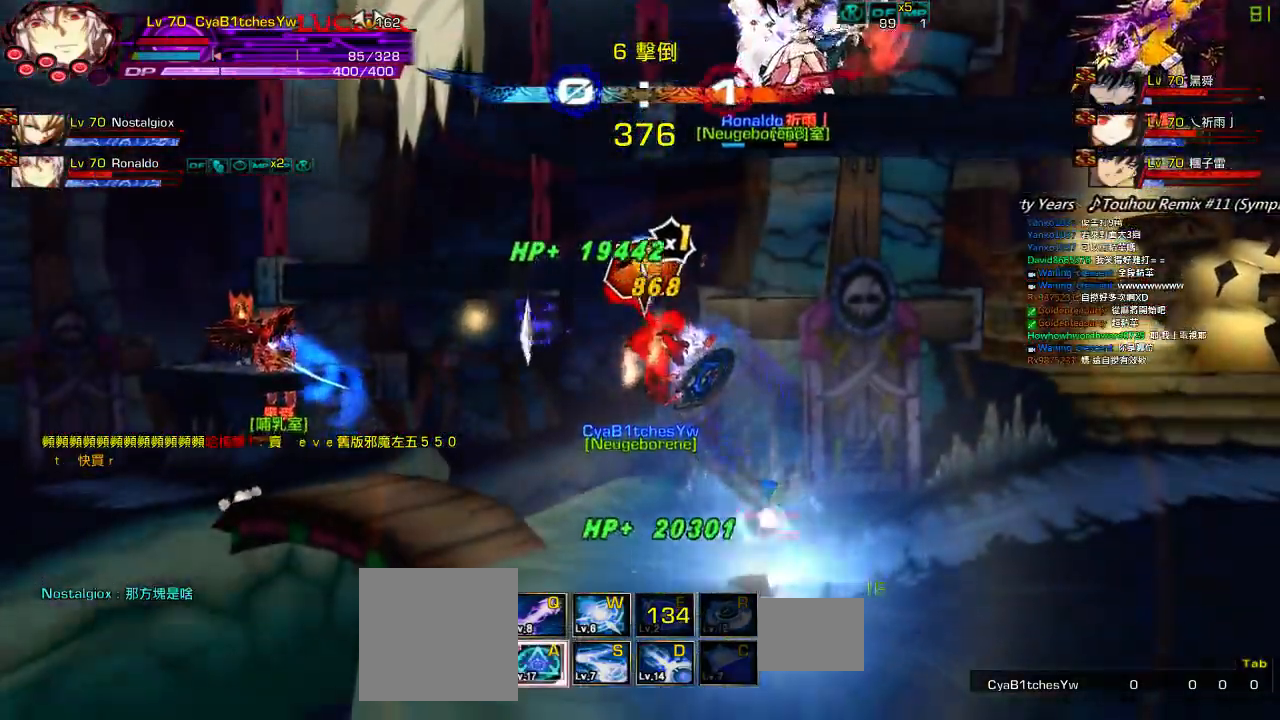
{"keys": ["down", "right"], "events": [[100, "ctrl", "down"], [134, "ctrl", "up"], [367, "right", "down"], [500, "down", "down"]]}
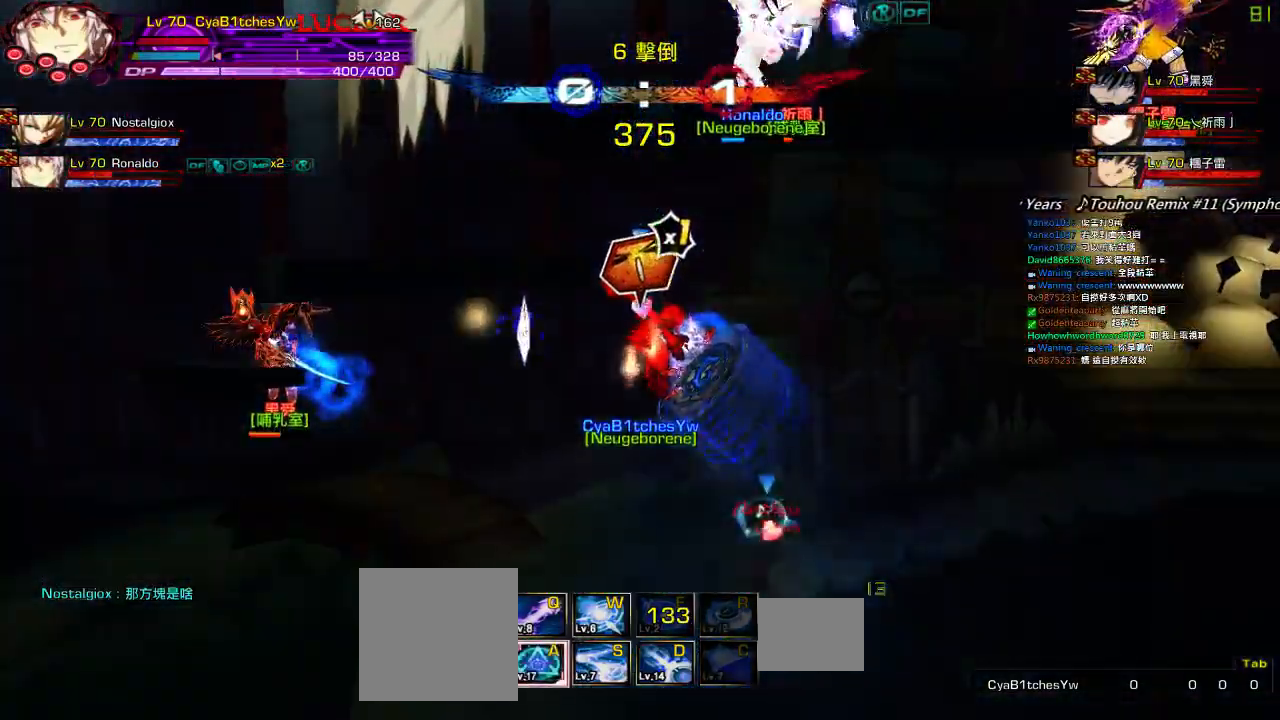
{"keys": ["right"], "events": [[200, "down", "up"]]}
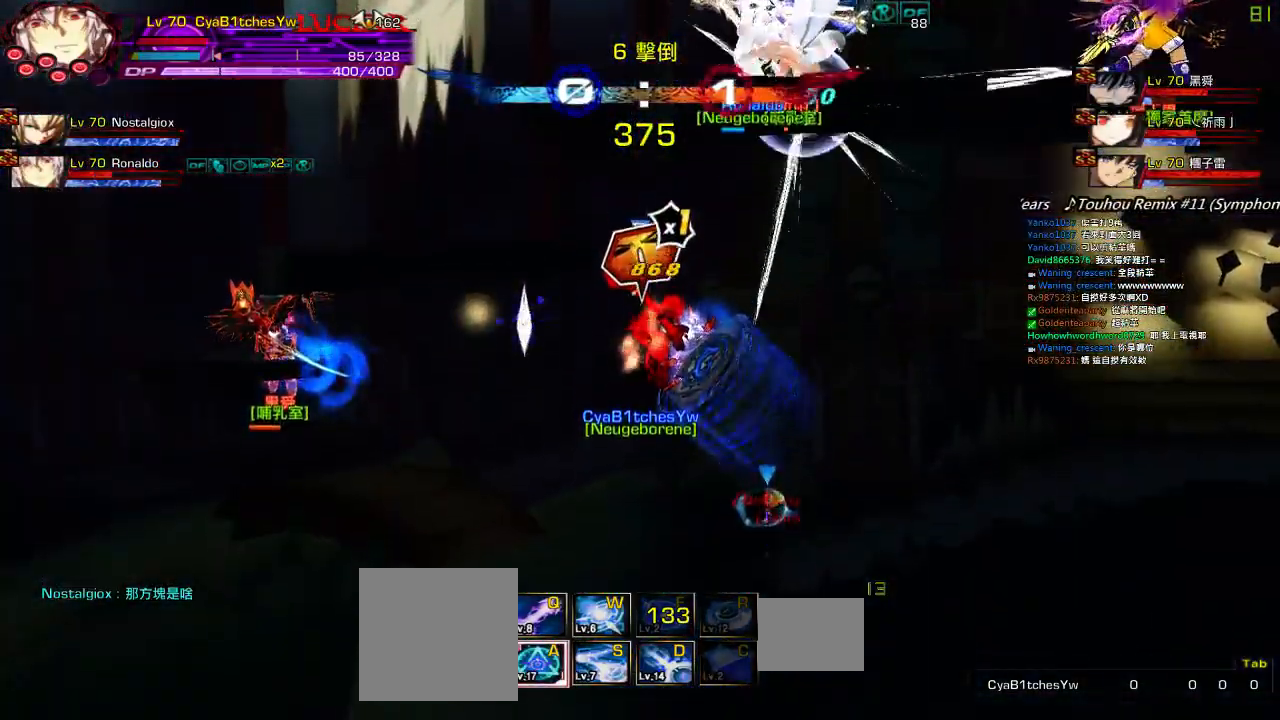
{"keys": ["right"], "events": [[267, "down", "down"], [367, "down", "up"]]}
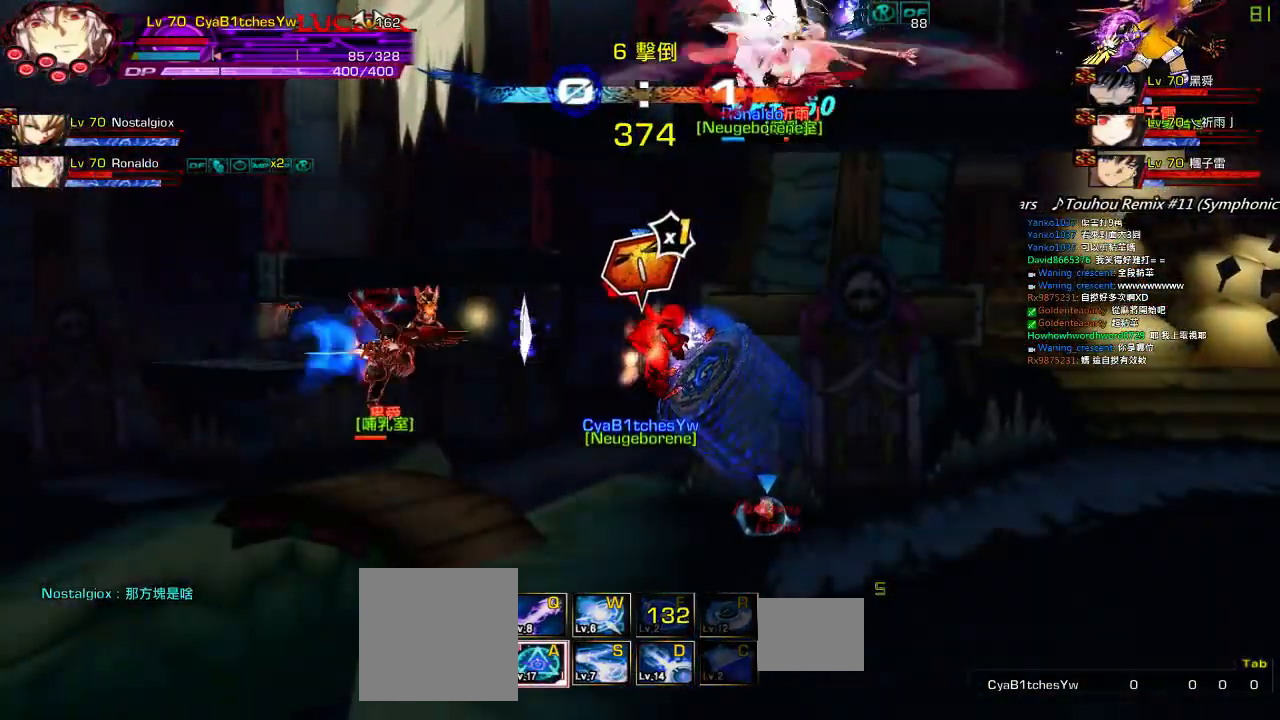
{"keys": ["ctrl", "left"], "events": [[217, "down", "down"], [267, "left", "down"], [317, "ctrl", "down"], [317, "right", "up"], [350, "down", "up"], [417, "ctrl", "up"], [467, "ctrl", "down"]]}
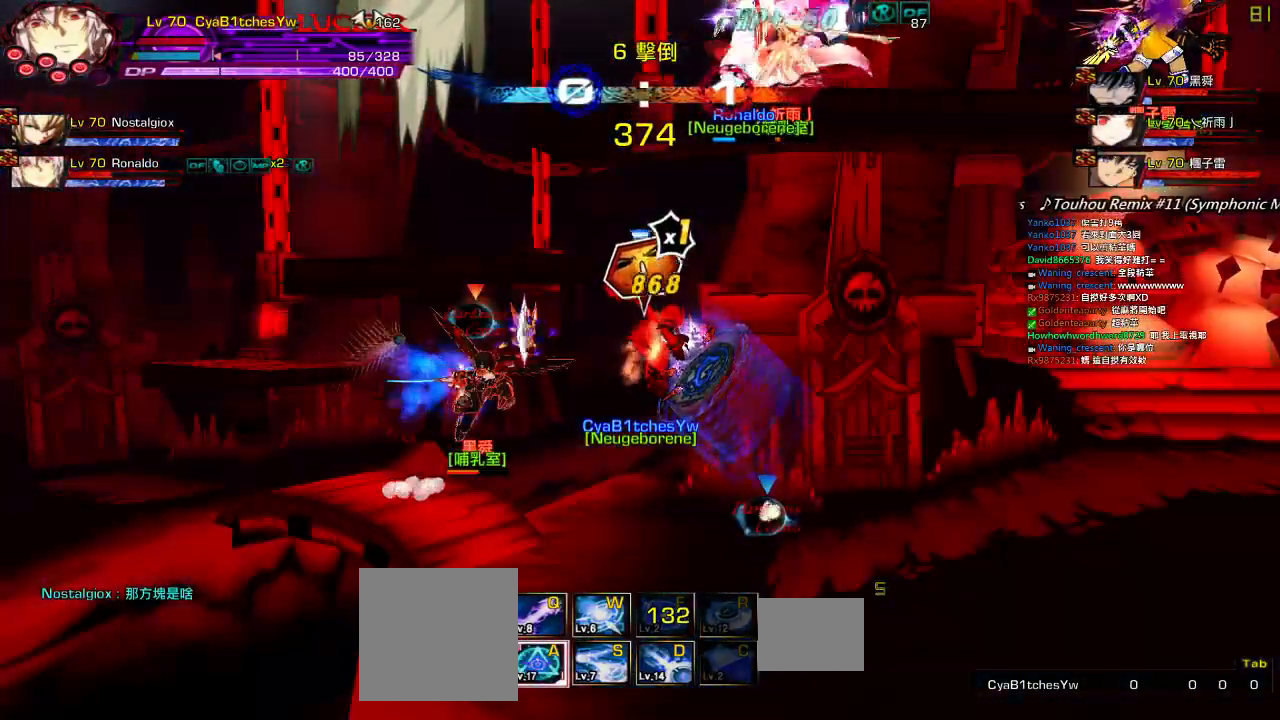
{"keys": ["down", "left"], "events": [[50, "ctrl", "up"], [117, "ctrl", "down"], [167, "ctrl", "up"], [234, "ctrl", "down"], [267, "down", "down"], [317, "ctrl", "up"], [317, "right", "down"], [350, "right", "up"], [417, "ctrl", "down"], [467, "ctrl", "up"]]}
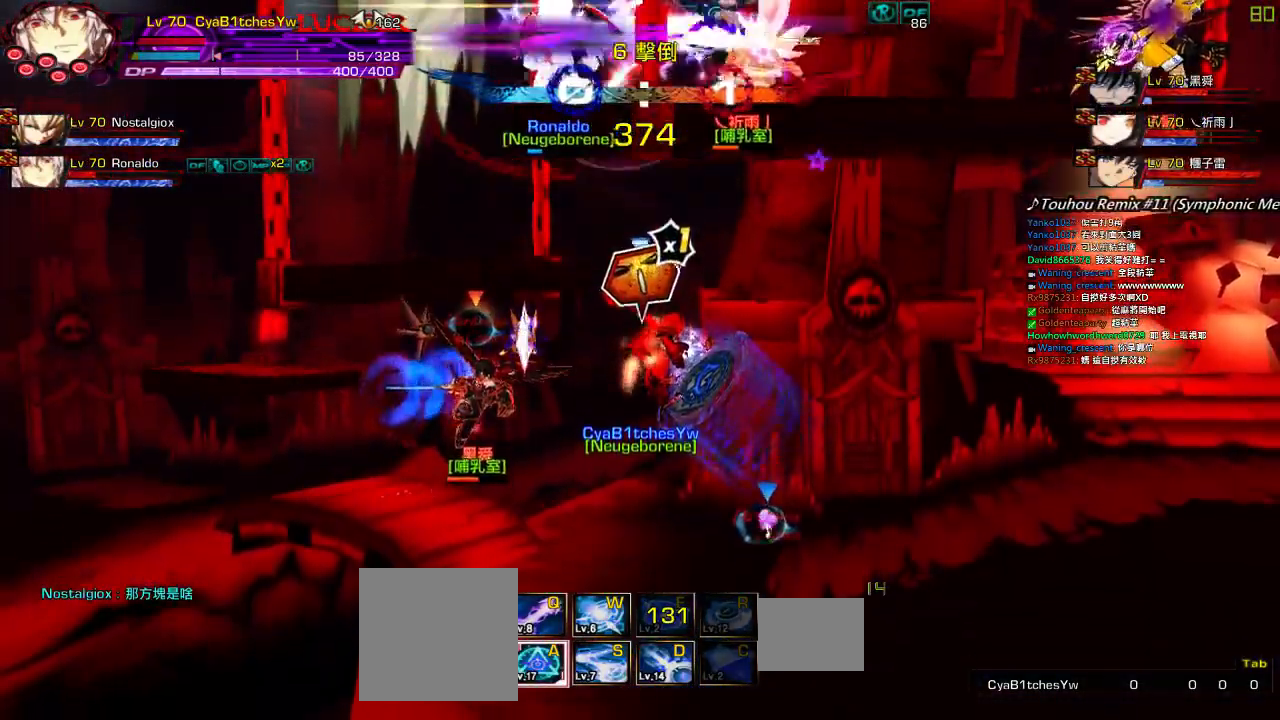
{"keys": ["ctrl", "left"], "events": [[50, "ctrl", "down"], [117, "ctrl", "up"], [167, "ctrl", "down"], [167, "down", "up"], [234, "ctrl", "up"], [317, "ctrl", "down"], [384, "ctrl", "up"], [450, "ctrl", "down"]]}
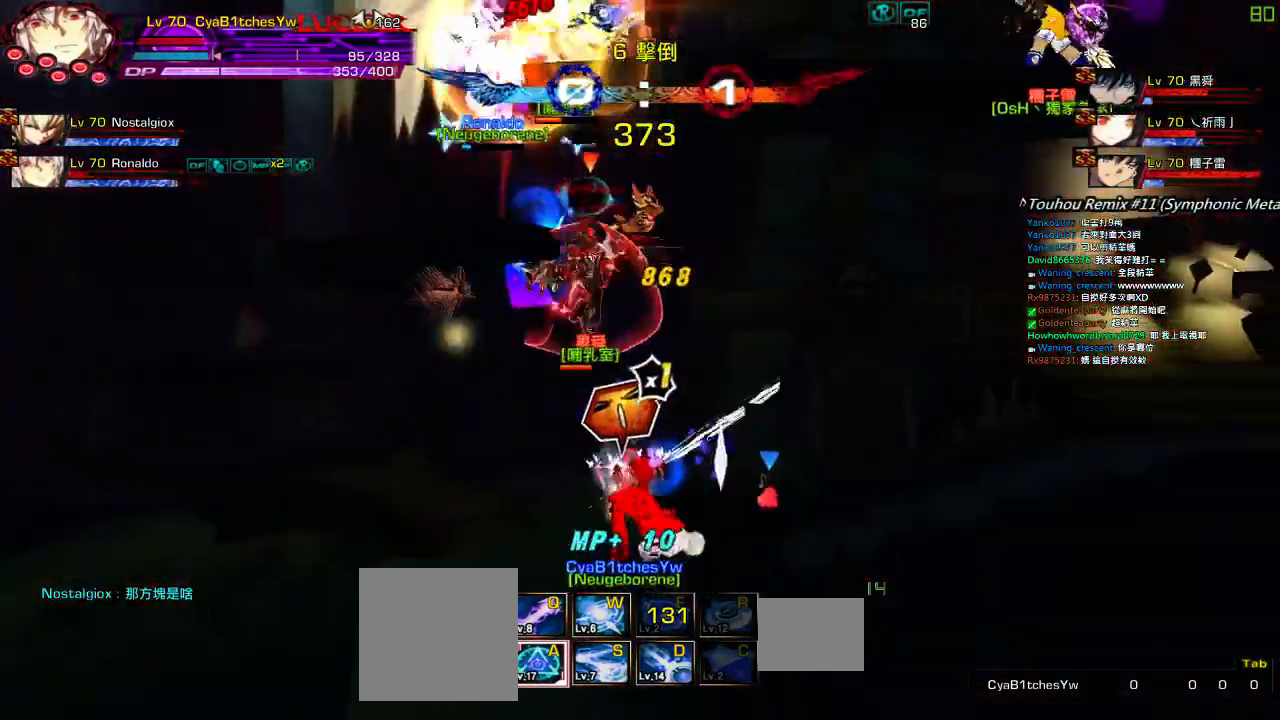
{"keys": ["right", "up"], "events": [[17, "ctrl", "up"], [50, "ctrl", "down"], [150, "ctrl", "up"], [167, "left", "up"], [200, "ctrl", "down"], [317, "ctrl", "up"], [417, "up", "down"], [434, "right", "down"]]}
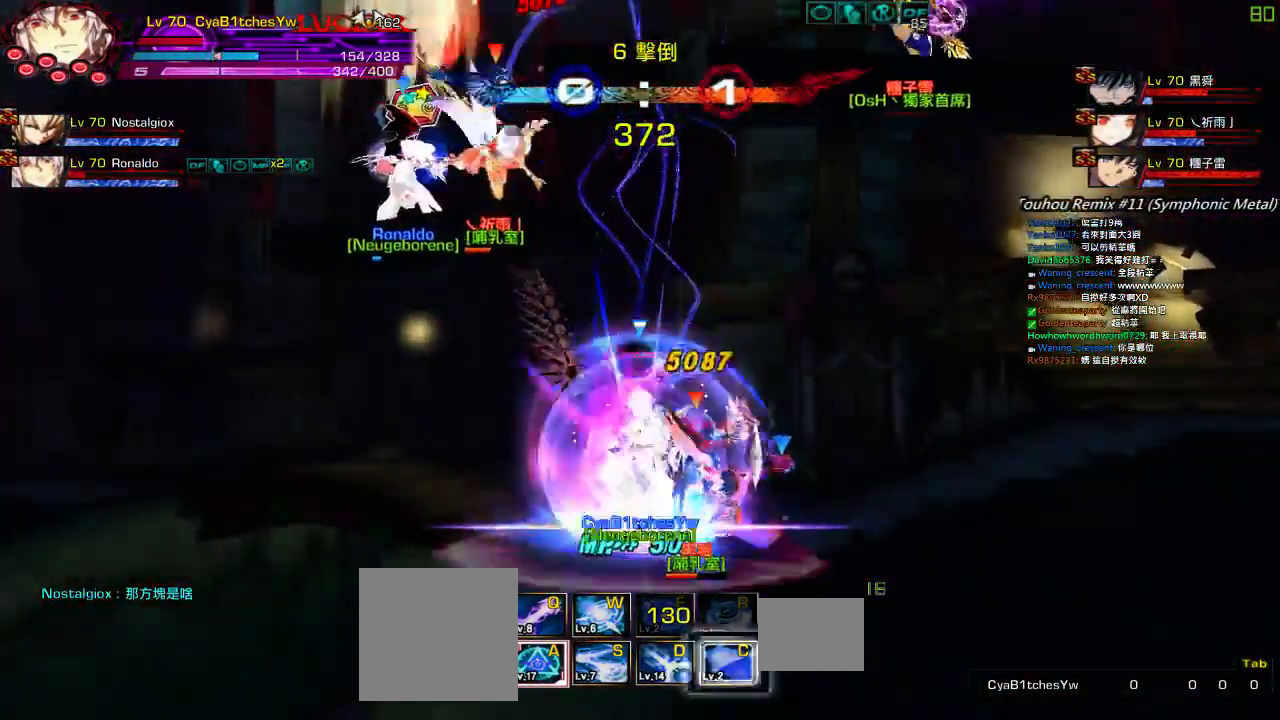
{"keys": [], "events": [[17, "right", "up"], [17, "up", "up"], [67, "right", "down"], [117, "up", "down"], [217, "right", "up"], [217, "up", "up"], [267, "down", "down"], [317, "left", "down"], [367, "down", "up"], [367, "z", "down"], [417, "left", "up"], [467, "z", "up"]]}
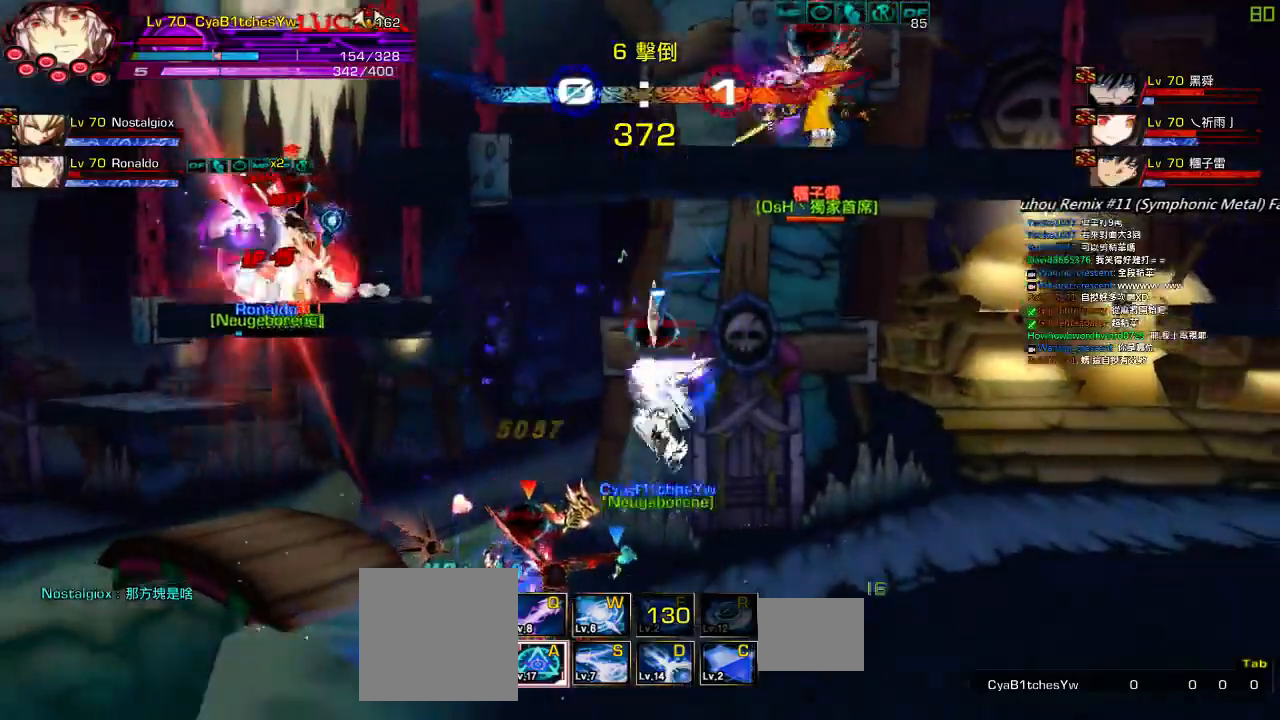
{"keys": ["left"], "events": [[134, "q", "down"], [150, "right", "down"], [217, "q", "up"], [250, "left", "down"], [250, "right", "up"], [350, "z", "down"], [467, "z", "up"]]}
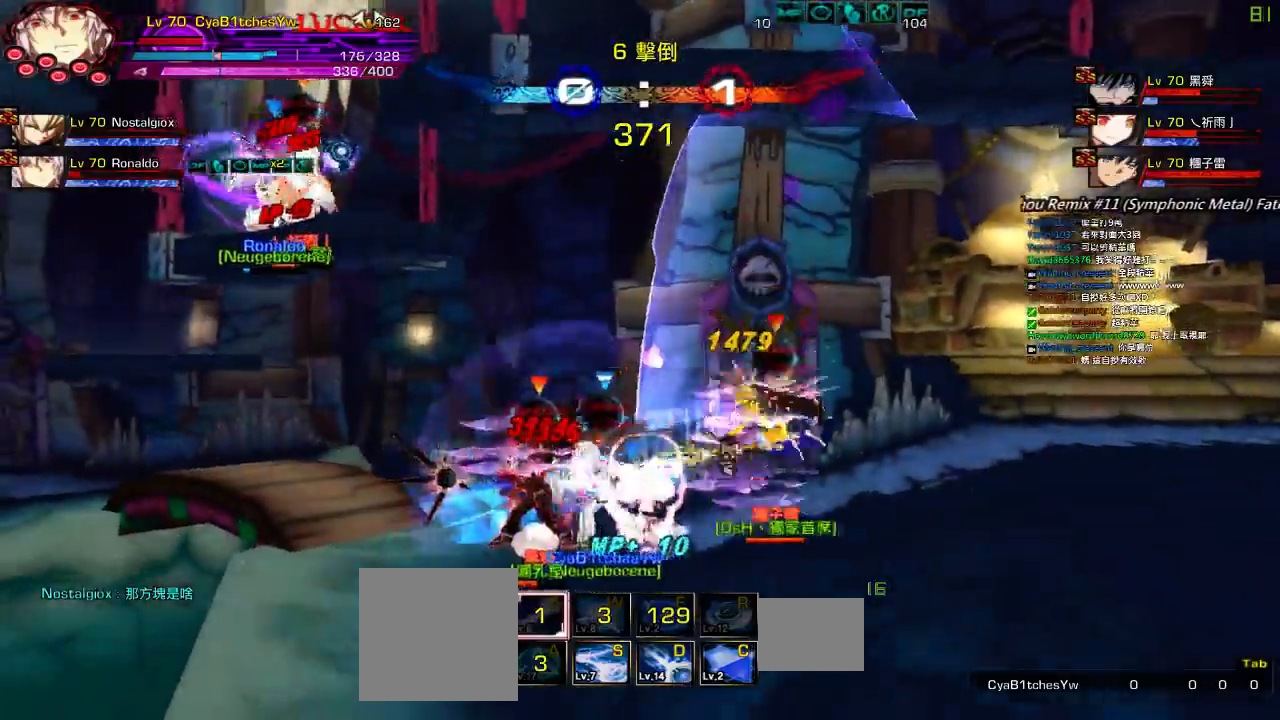
{"keys": ["c", "left"], "events": [[67, "left", "up"], [167, "s", "down"], [234, "left", "down"], [234, "s", "up"], [467, "c", "down"]]}
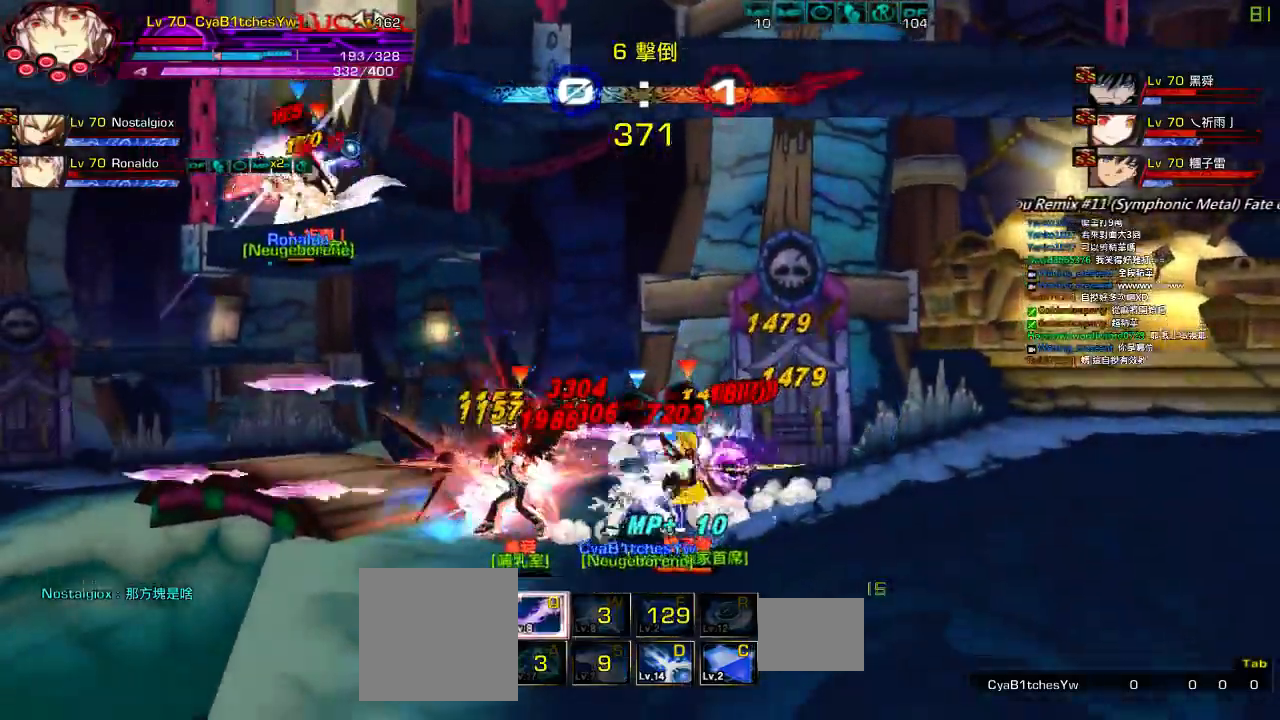
{"keys": ["left"], "events": [[67, "c", "up"], [84, "c", "down"], [184, "c", "up"], [267, "c", "down"], [334, "c", "up"], [384, "c", "down"], [484, "c", "up"]]}
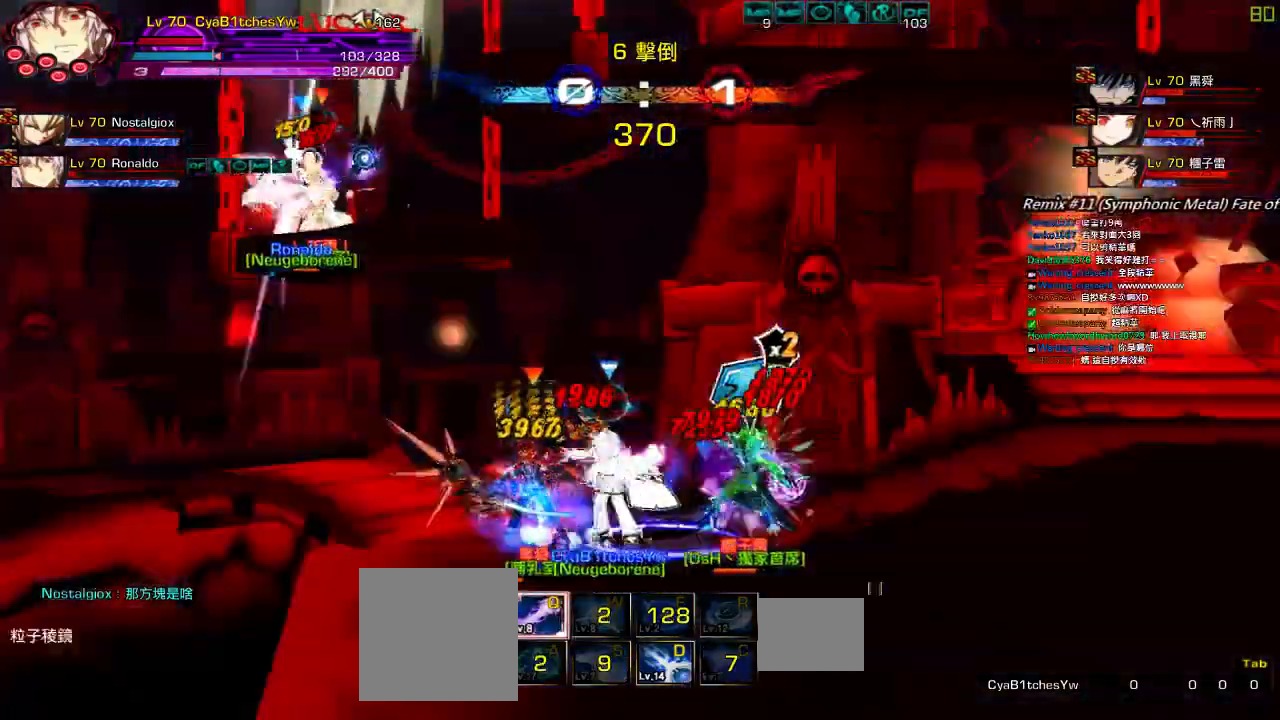
{"keys": [], "events": [[334, "left", "up"]]}
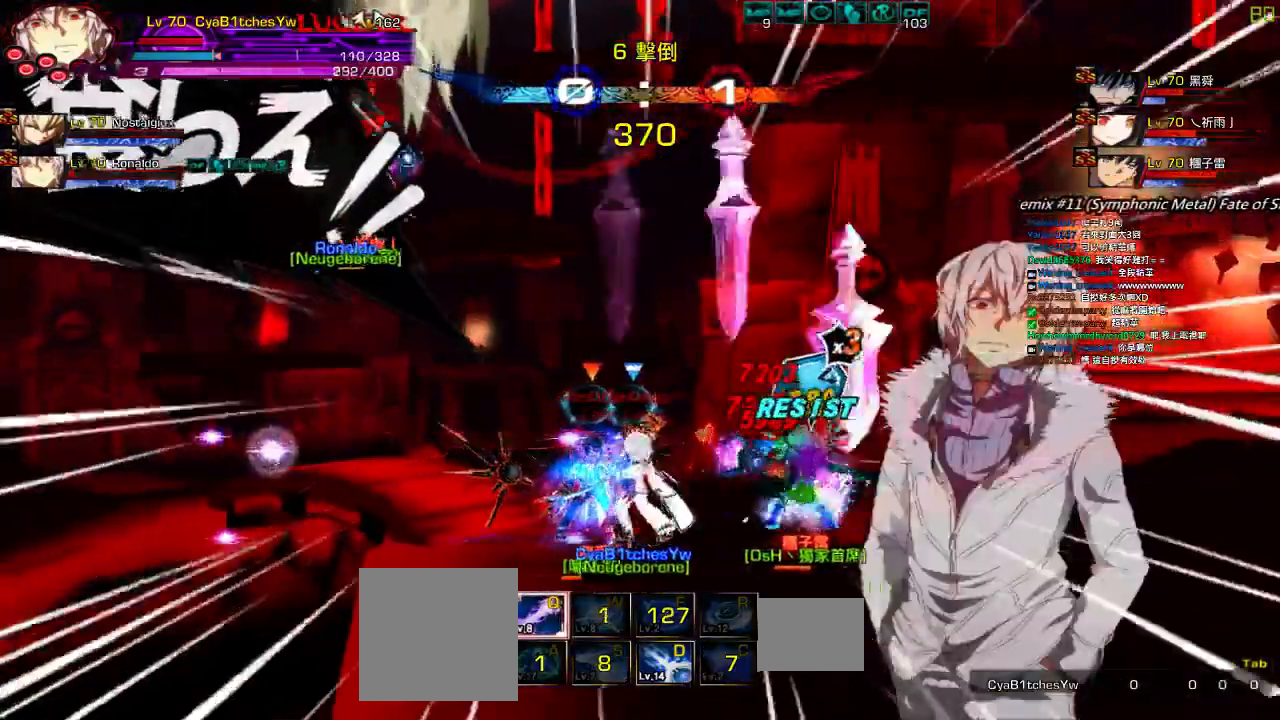
{"keys": ["right", "up"], "events": [[184, "left", "down"], [234, "up", "down"], [267, "right", "down"], [334, "left", "up"], [367, "right", "up"], [367, "up", "up"], [434, "right", "down"], [467, "up", "down"]]}
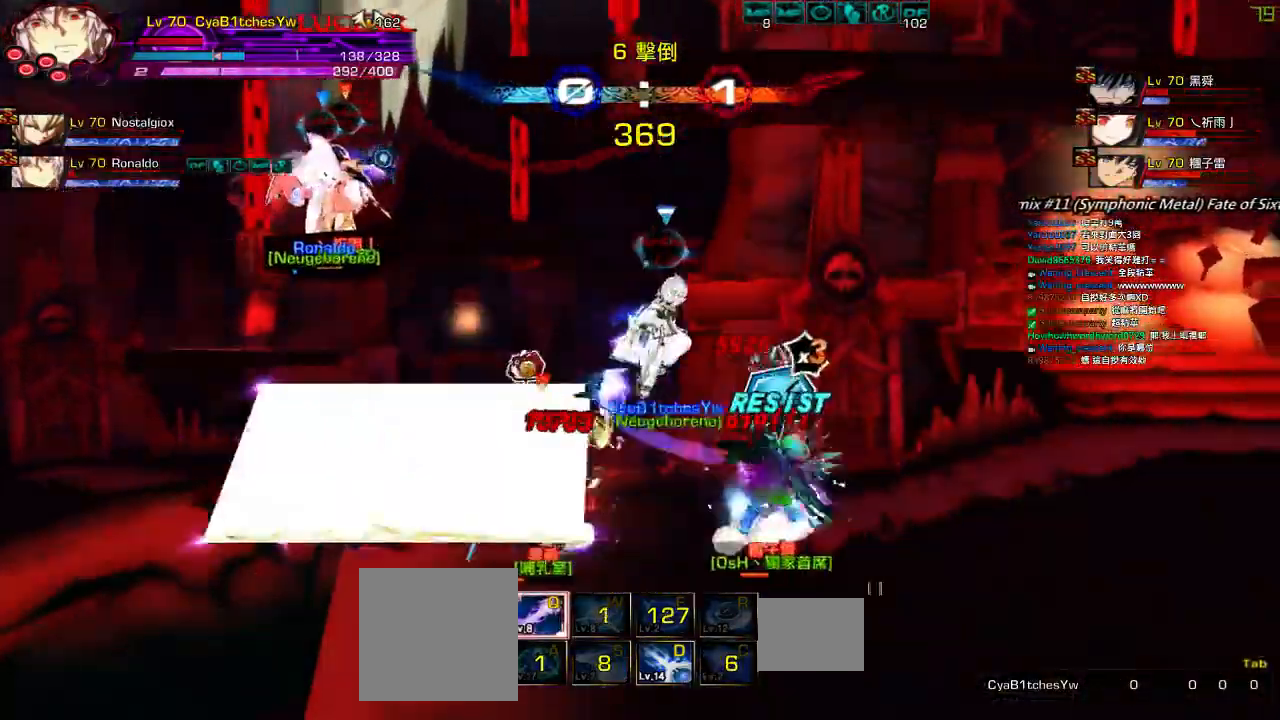
{"keys": [], "events": [[67, "right", "up"], [67, "up", "up"], [134, "down", "down"], [200, "left", "down"], [217, "z", "down"], [267, "down", "up"], [300, "left", "up"], [317, "z", "up"], [417, "q", "down"], [500, "q", "up"]]}